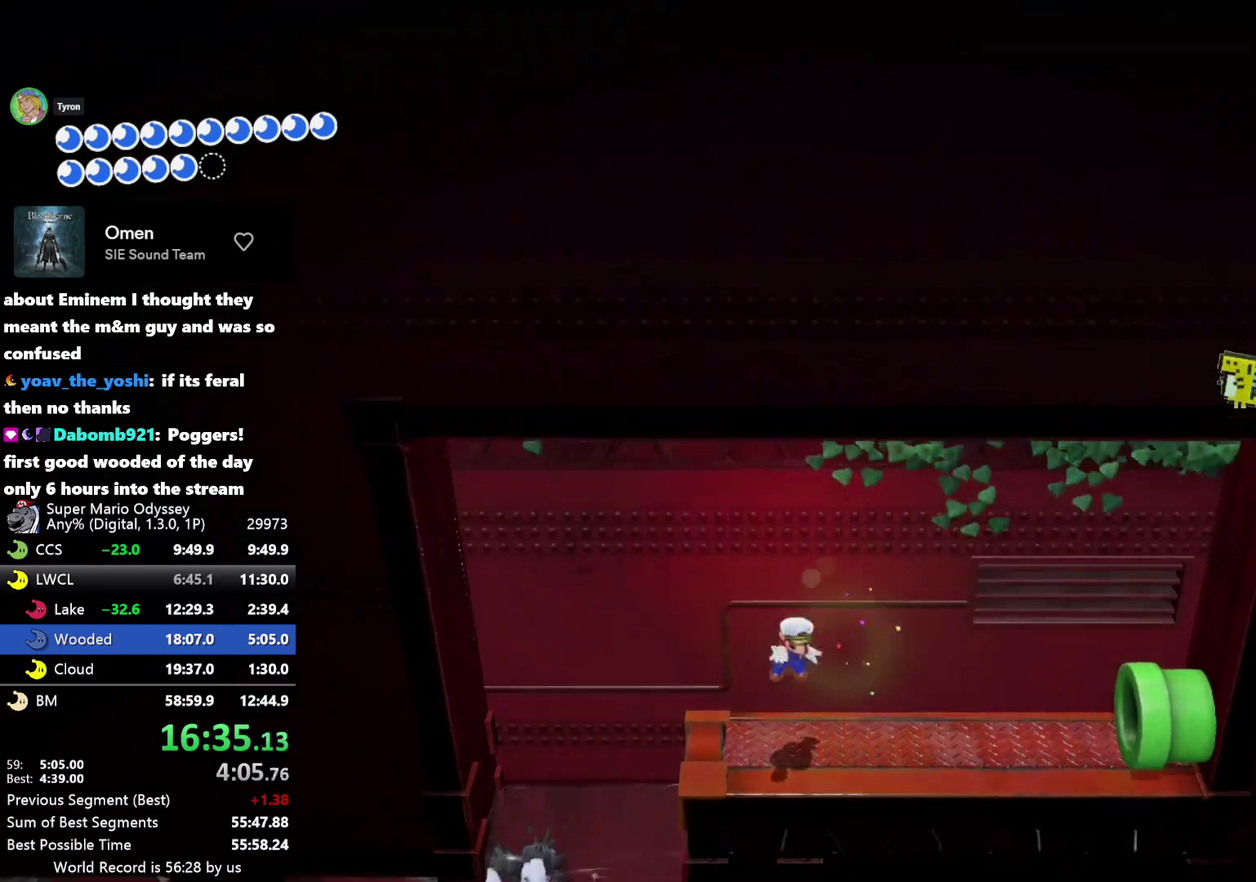
Gameplay with a controller (Nintendo layout); each line is a JSON object with the inputs held at the frame after it. "events" lists button and stick changes between this image and that frame as [ms after this image, input, new state], when the widget could be followed in between. Not read: L3 R3.
{"buttons": [], "left_stick": "center", "right_stick": "center", "events": []}
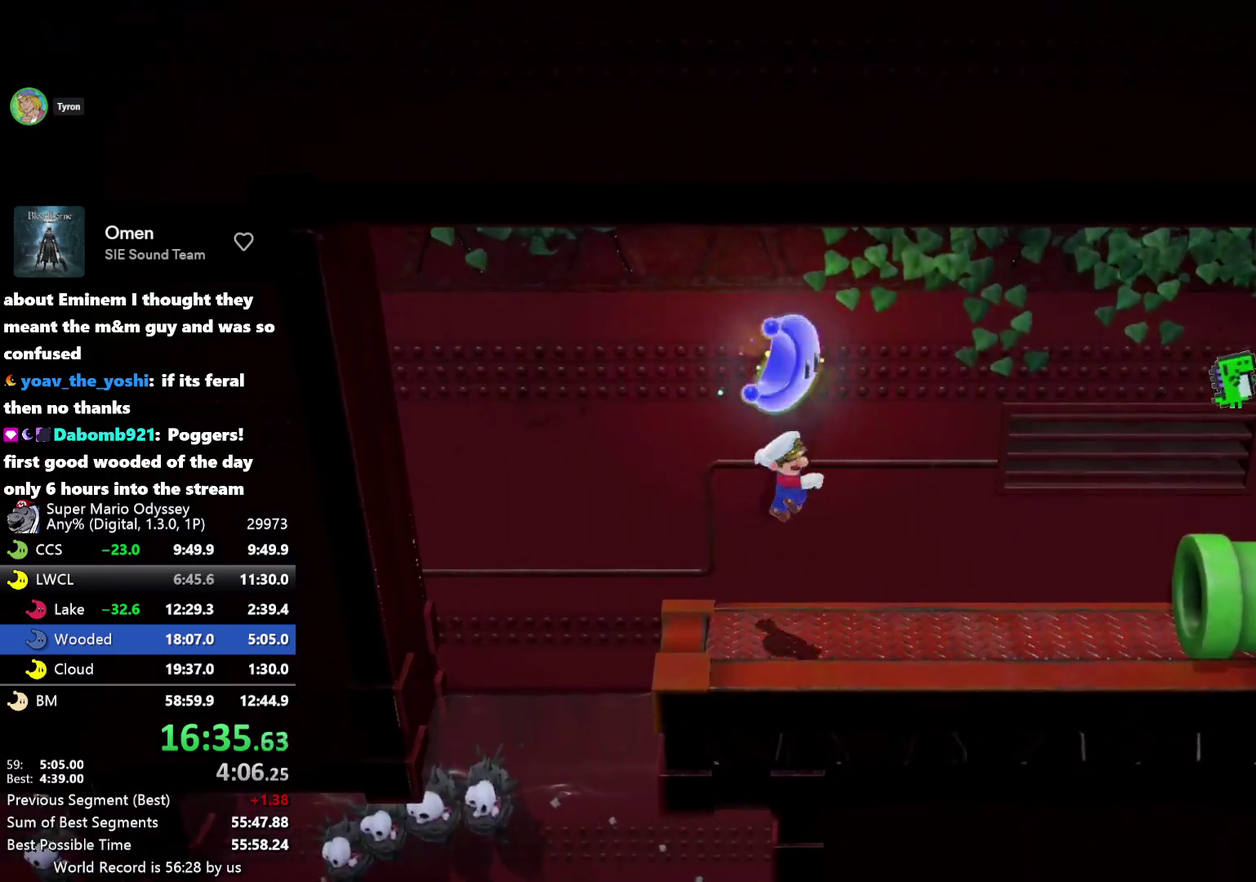
{"buttons": [], "left_stick": "center", "right_stick": "center", "events": []}
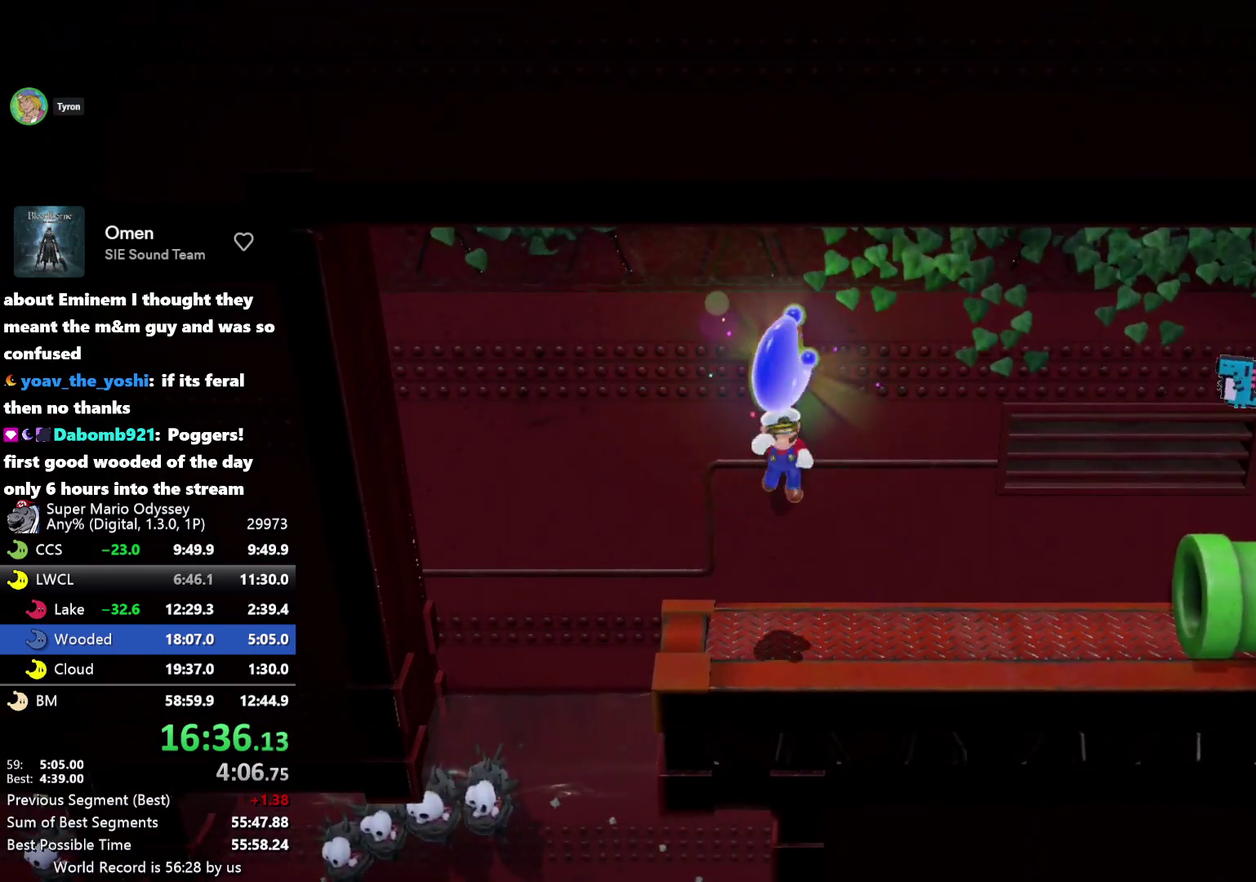
{"buttons": [], "left_stick": "center", "right_stick": "center", "events": []}
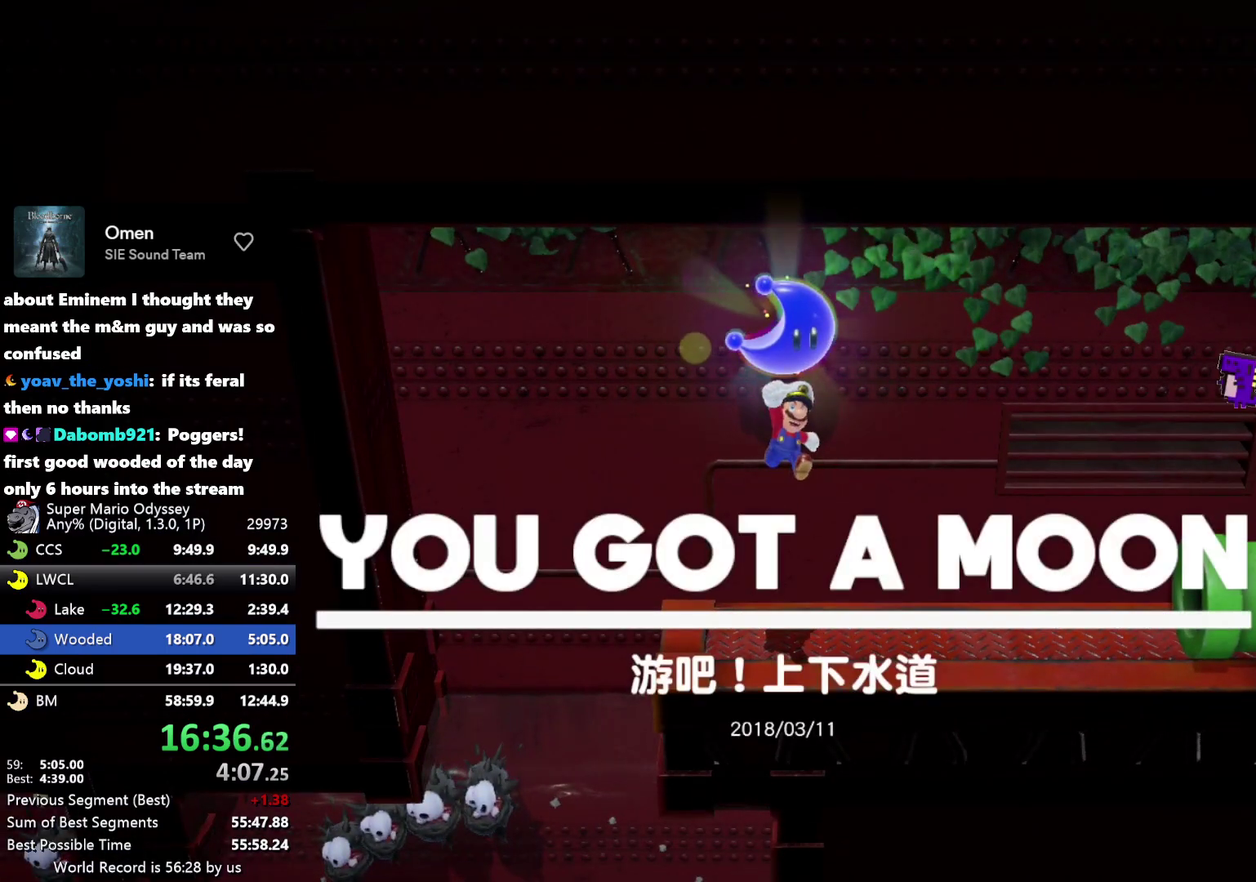
{"buttons": [], "left_stick": "center", "right_stick": "center", "events": []}
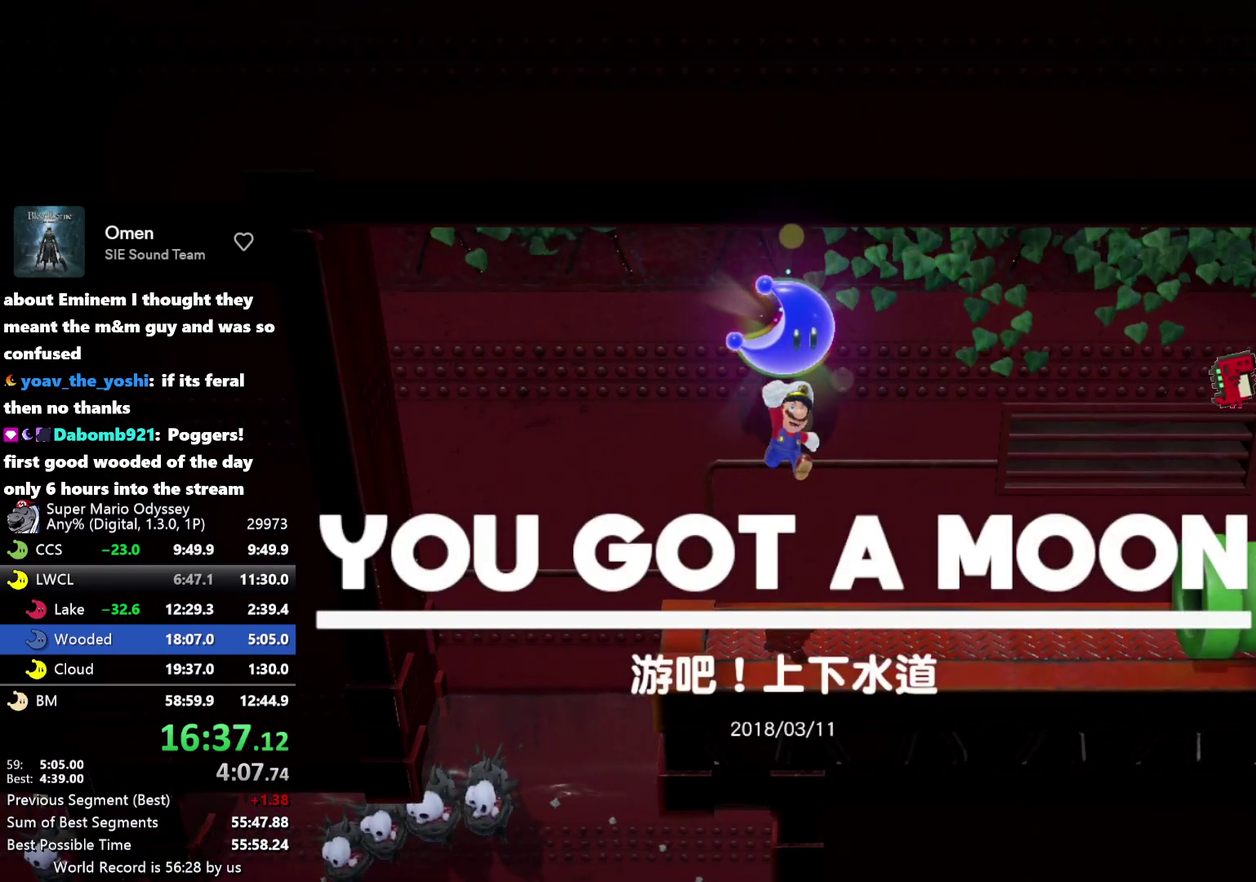
{"buttons": [], "left_stick": "center", "right_stick": "center", "events": []}
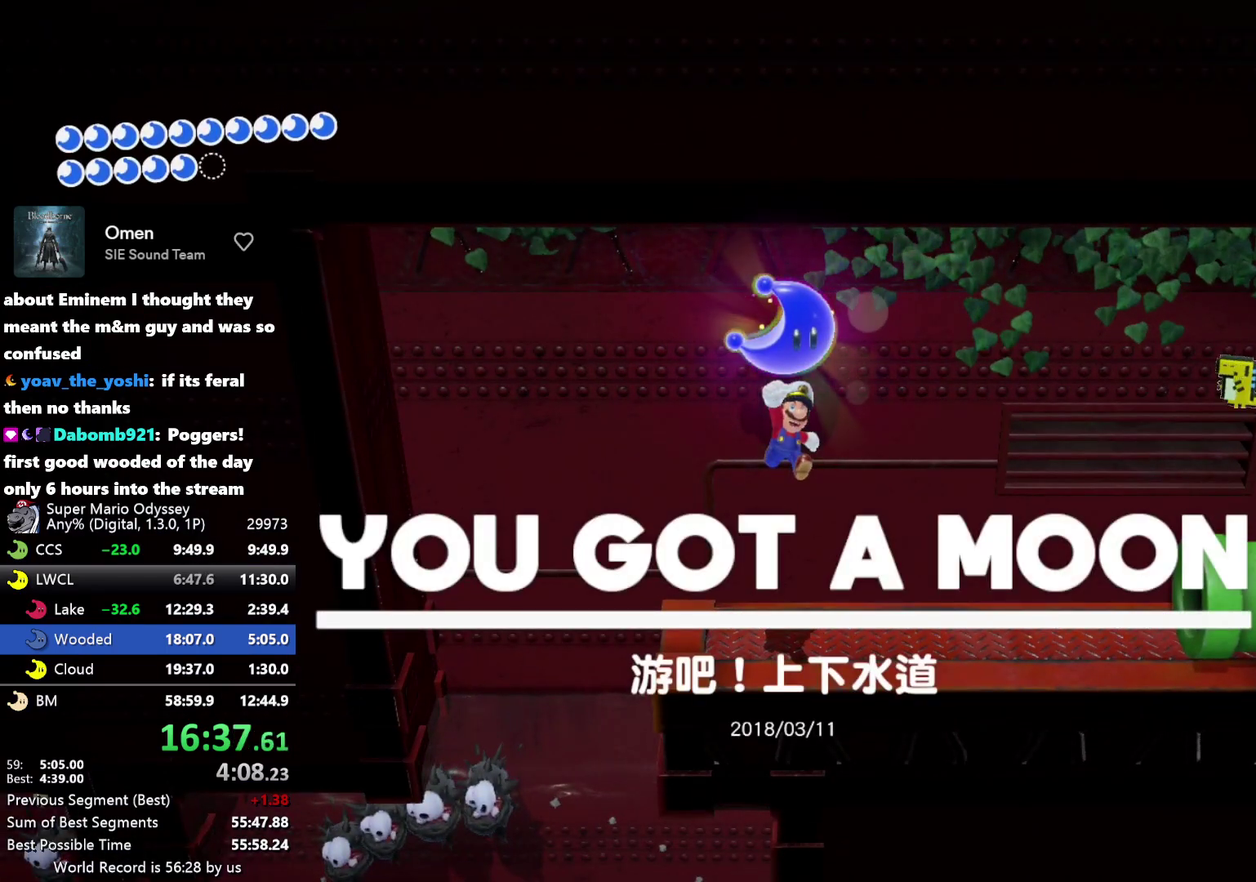
{"buttons": [], "left_stick": "center", "right_stick": "center", "events": []}
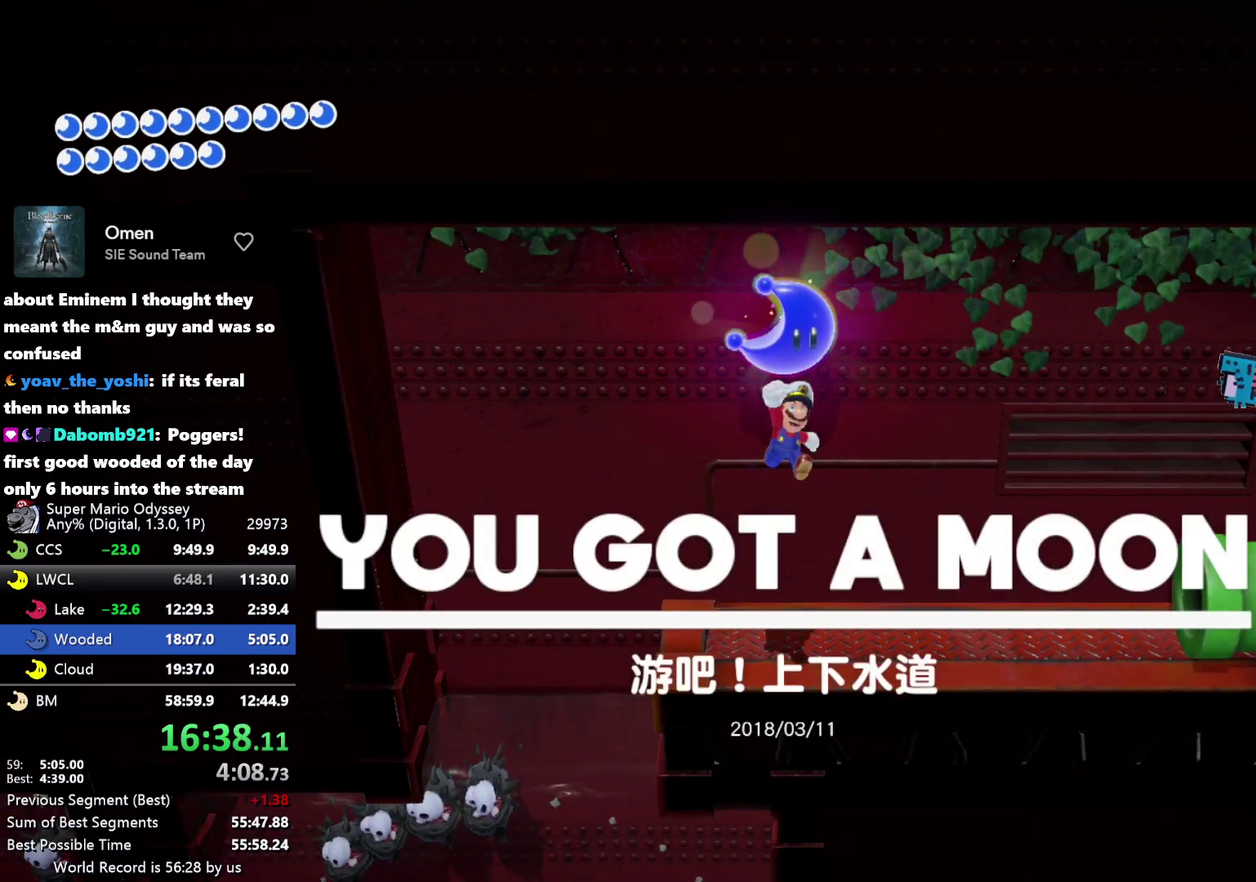
{"buttons": [], "left_stick": "center", "right_stick": "center", "events": []}
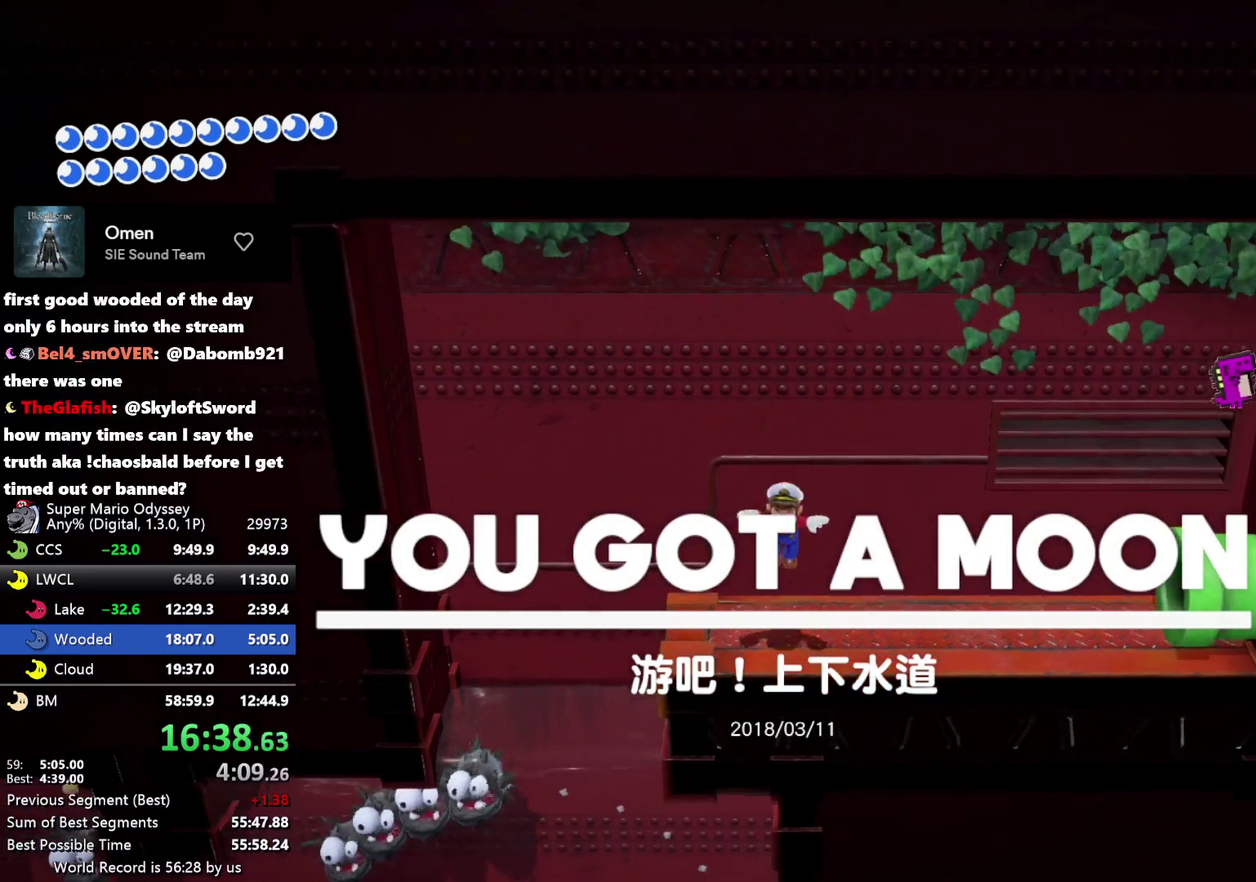
{"buttons": [], "left_stick": "down-left", "right_stick": "center"}
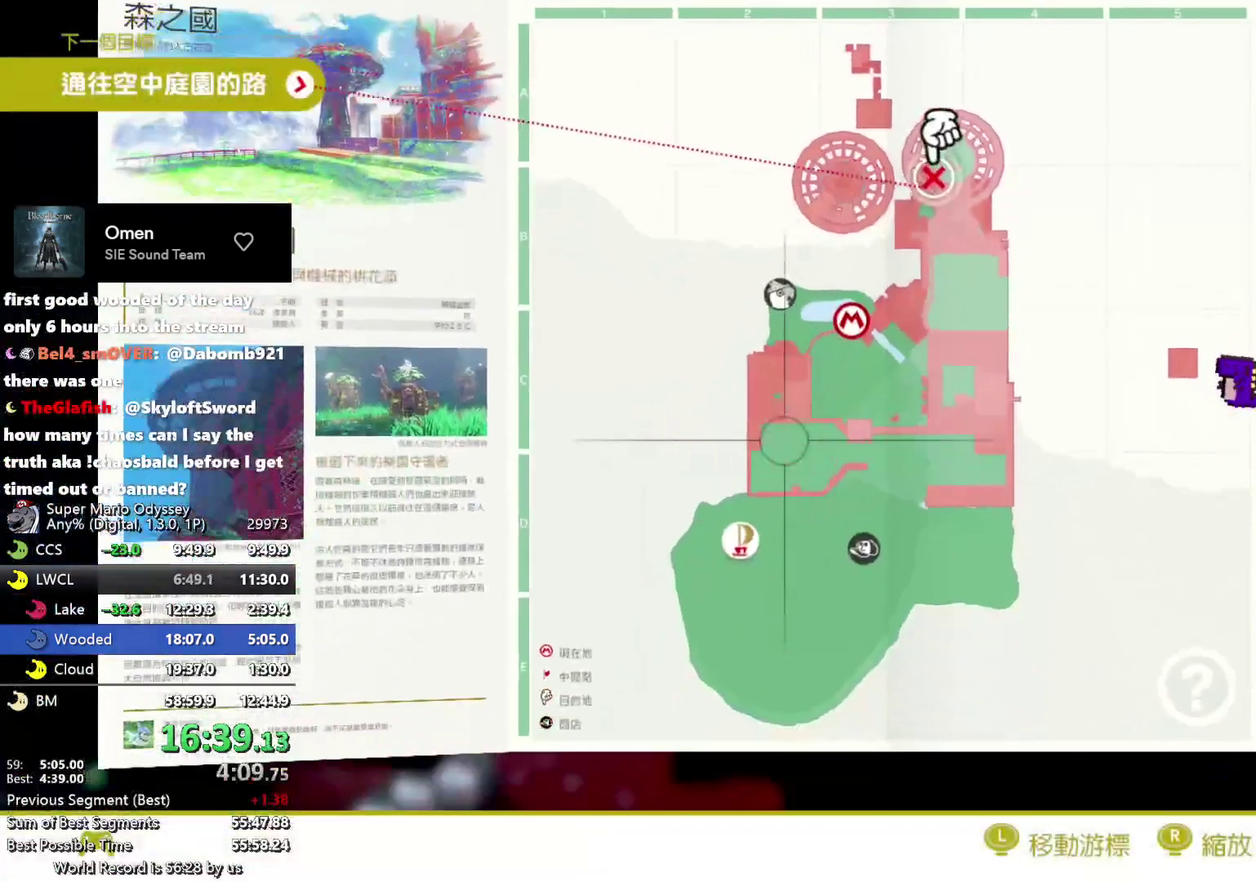
{"buttons": [], "left_stick": "center", "right_stick": "center", "events": [[83, "A", "down"], [83, "left_stick", "center"], [150, "A", "up"], [283, "A", "down"], [350, "A", "up"], [416, "A", "down"], [483, "A", "up"]]}
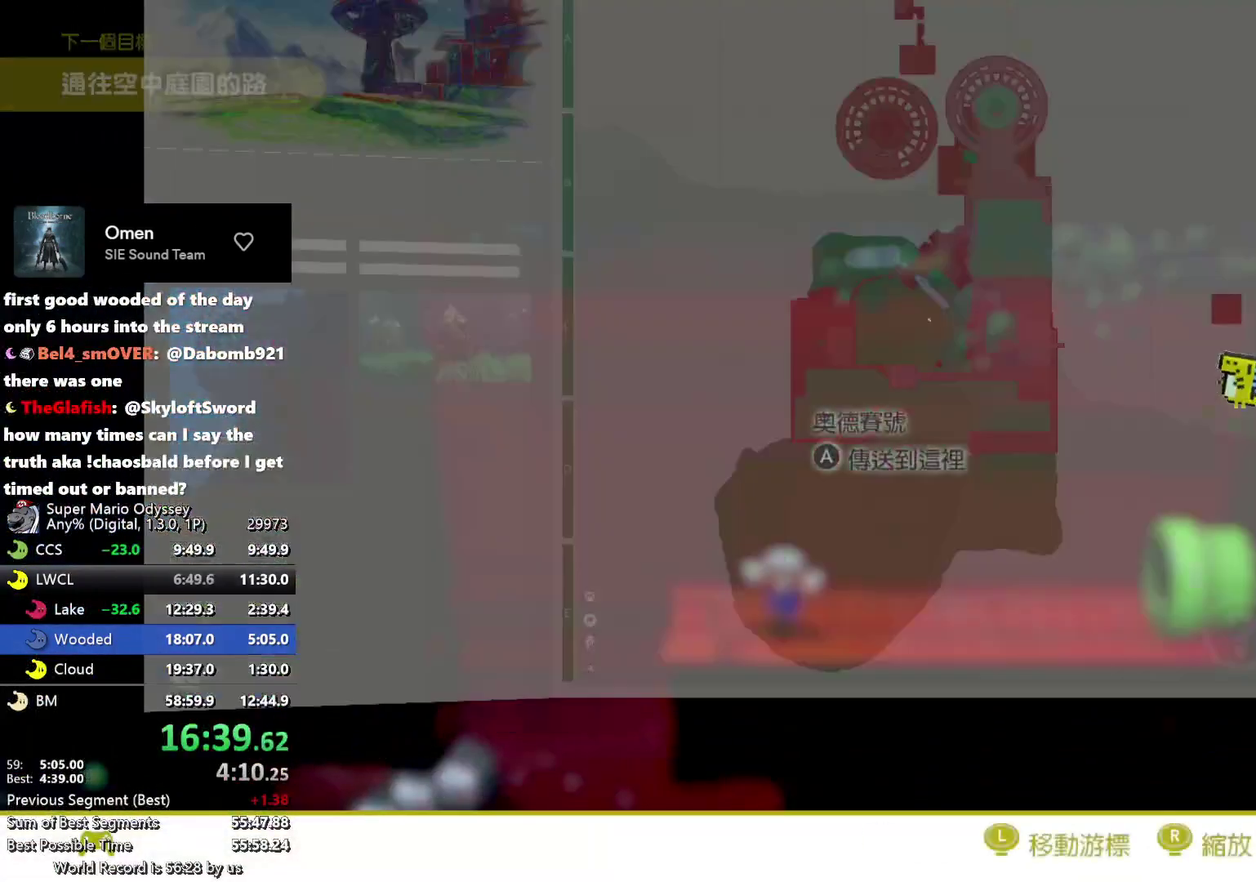
{"buttons": [], "left_stick": "center", "right_stick": "center", "events": []}
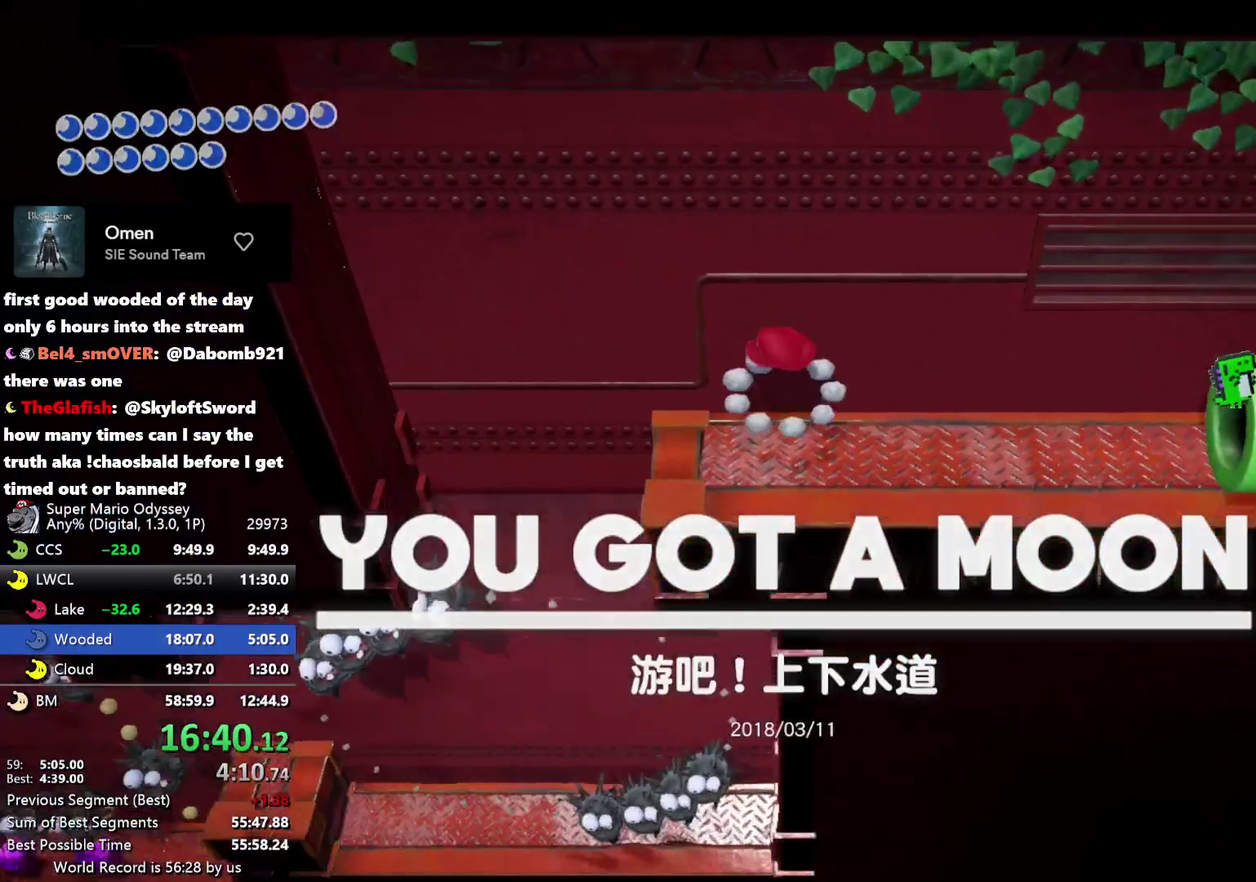
{"buttons": [], "left_stick": "center", "right_stick": "center", "events": []}
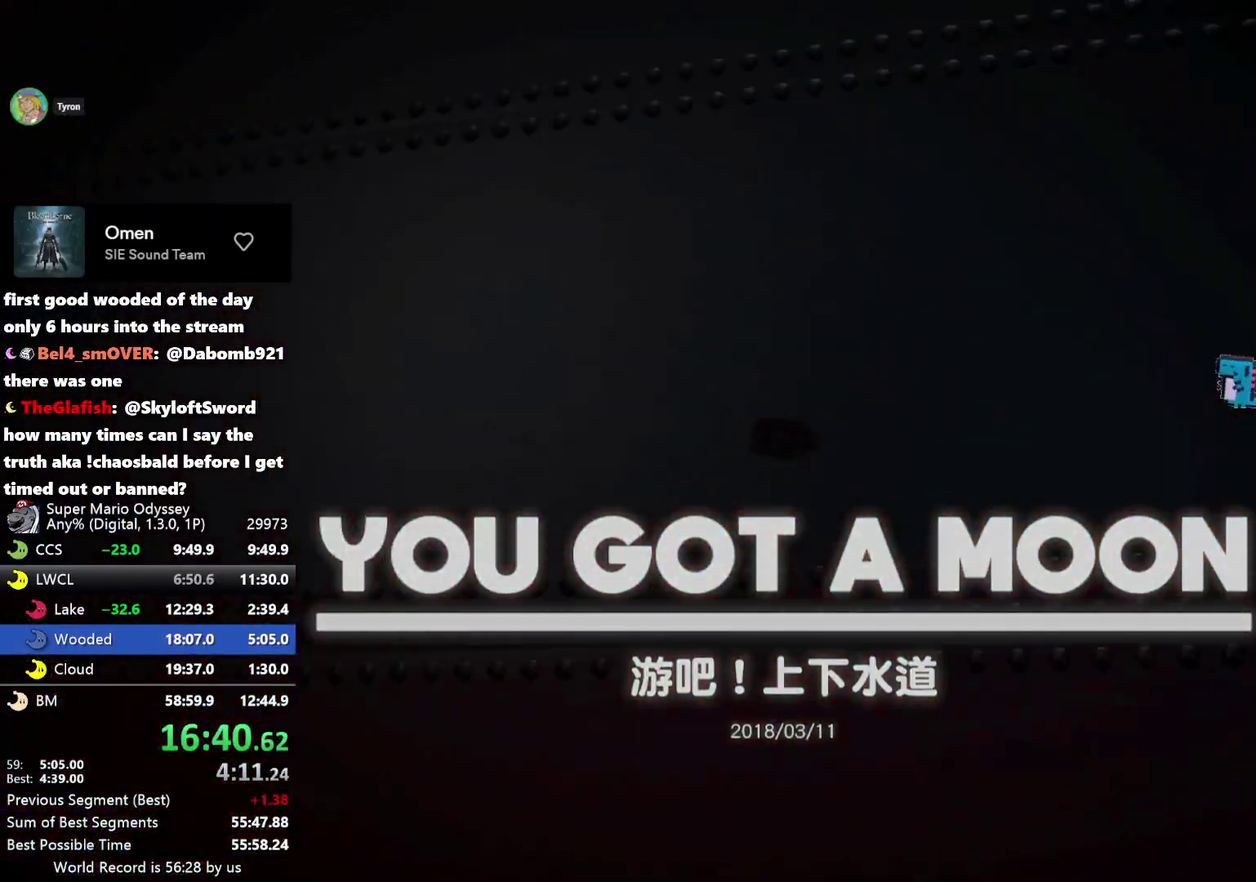
{"buttons": [], "left_stick": "center", "right_stick": "center", "events": []}
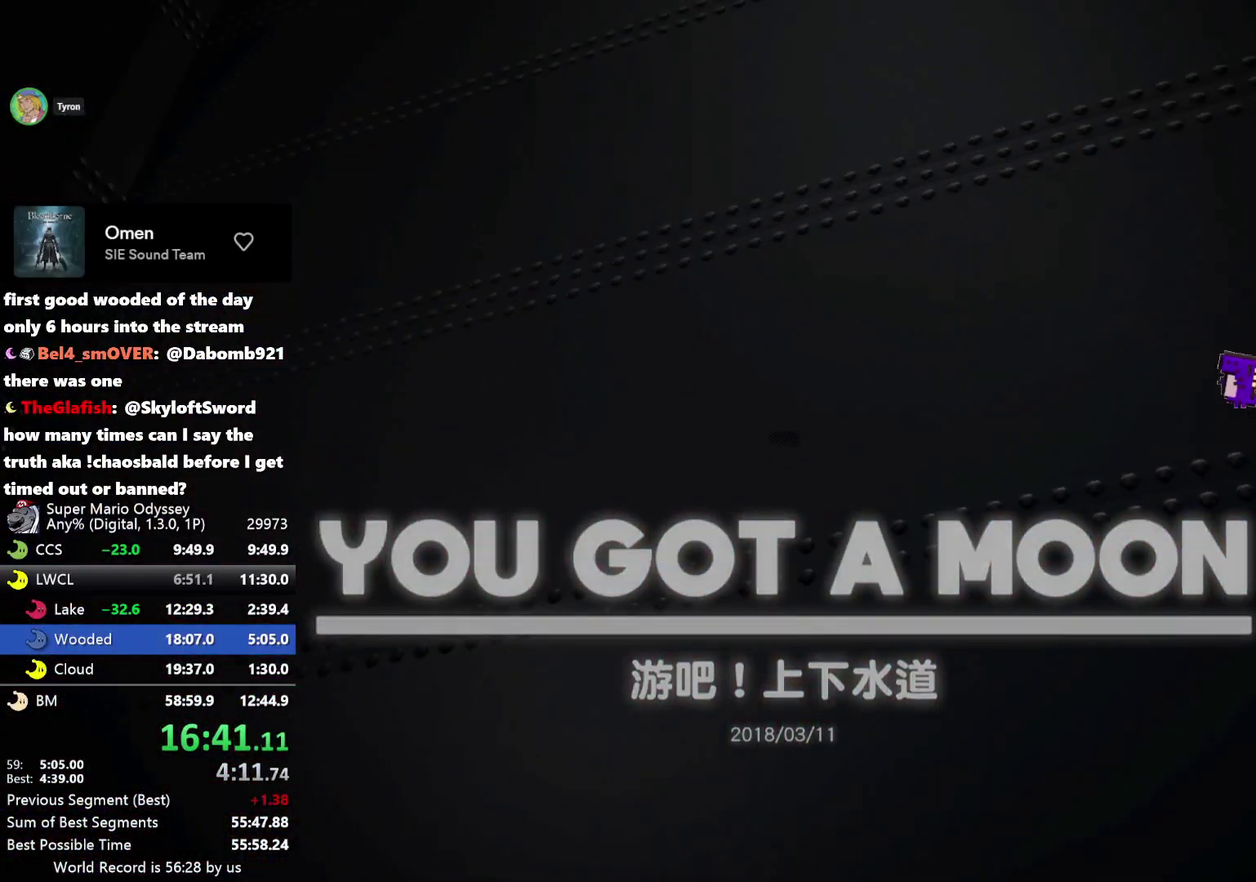
{"buttons": ["SELECT"], "left_stick": "center", "right_stick": "center"}
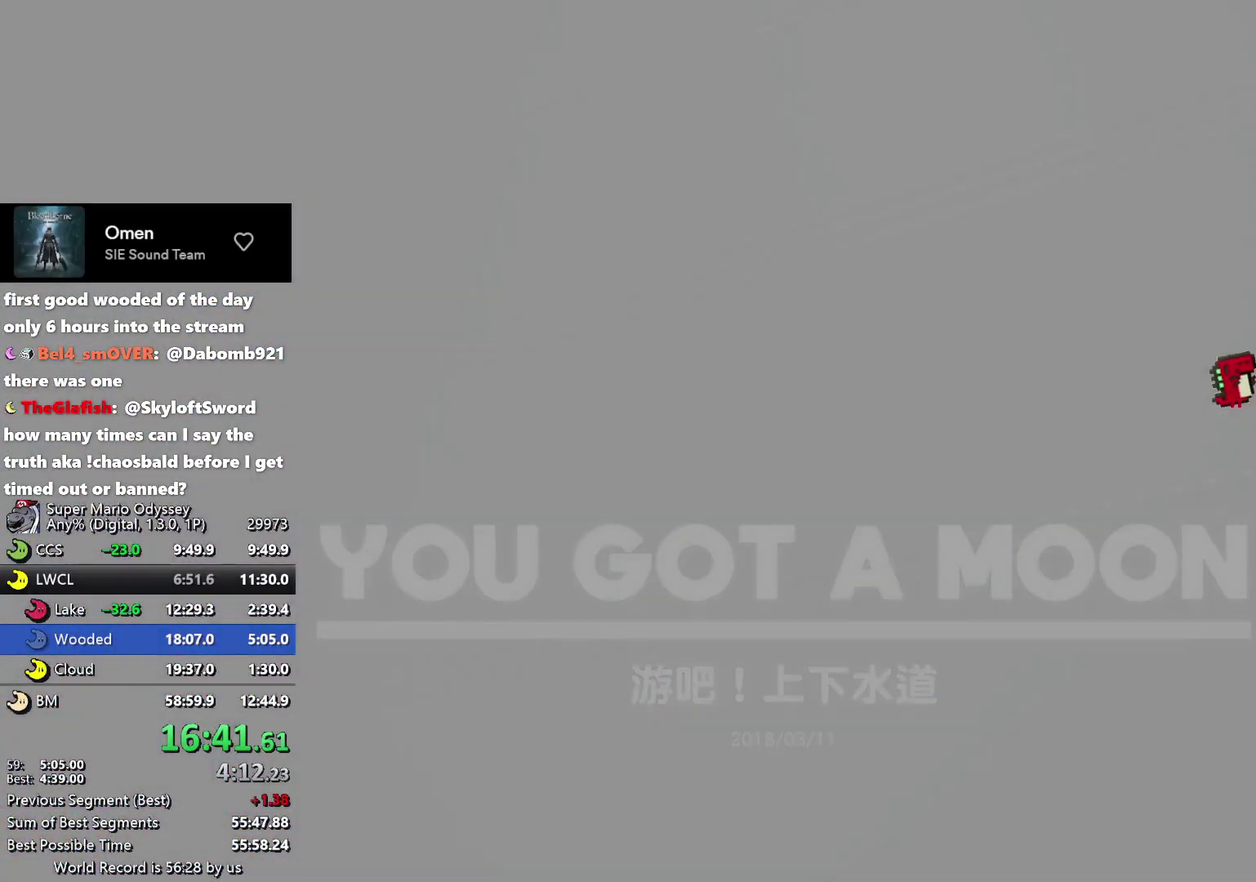
{"buttons": ["SELECT"], "left_stick": "center", "right_stick": "center", "events": []}
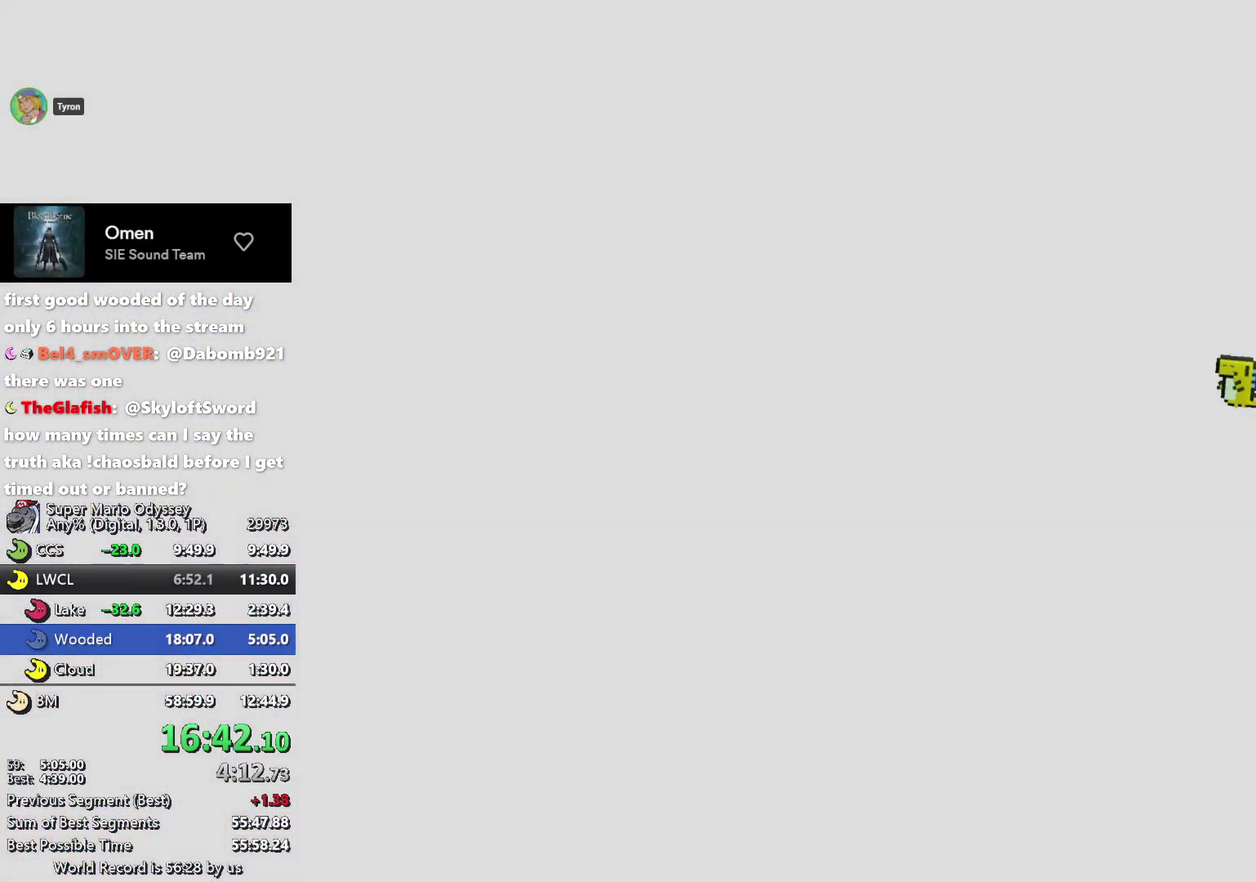
{"buttons": [], "left_stick": "center", "right_stick": "center", "events": [[116, "SELECT", "up"]]}
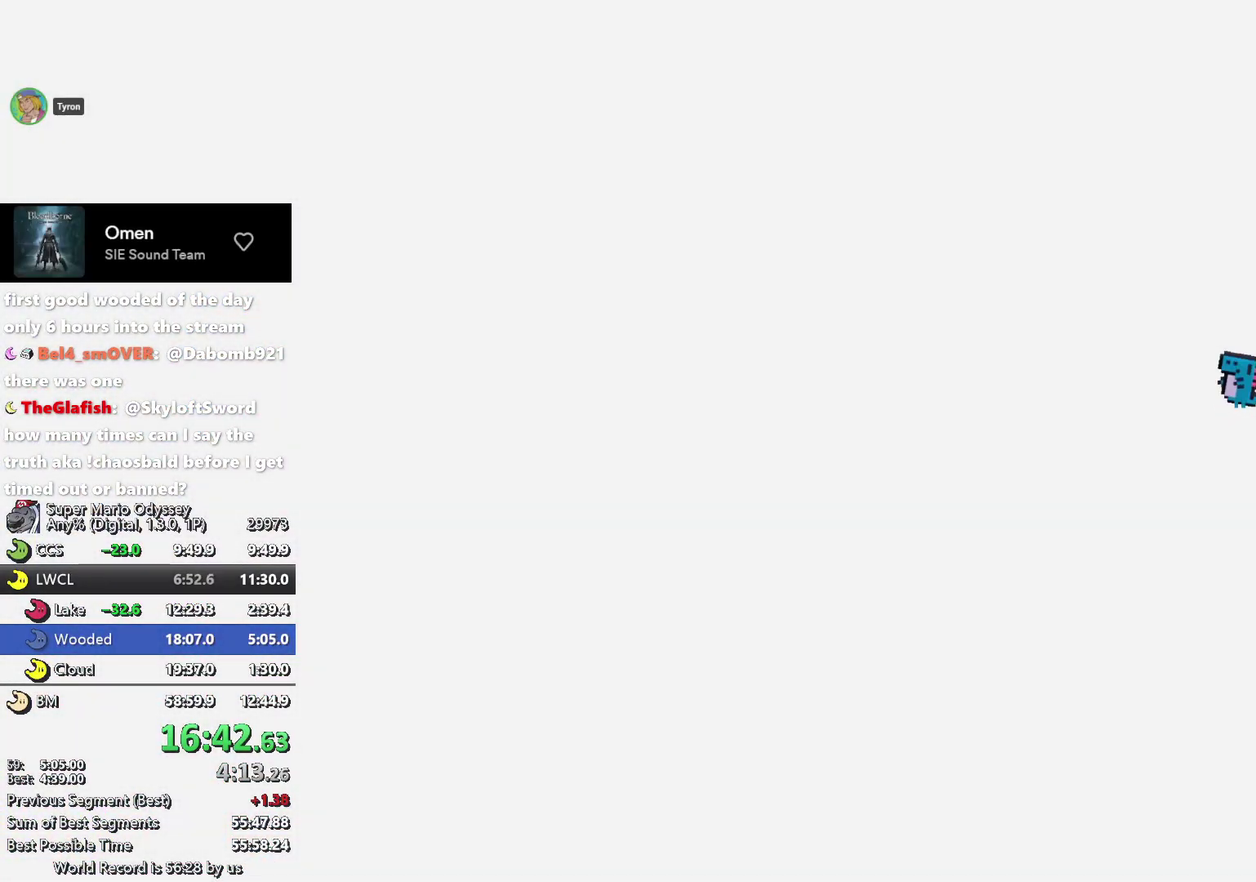
{"buttons": [], "left_stick": "center", "right_stick": "center", "events": []}
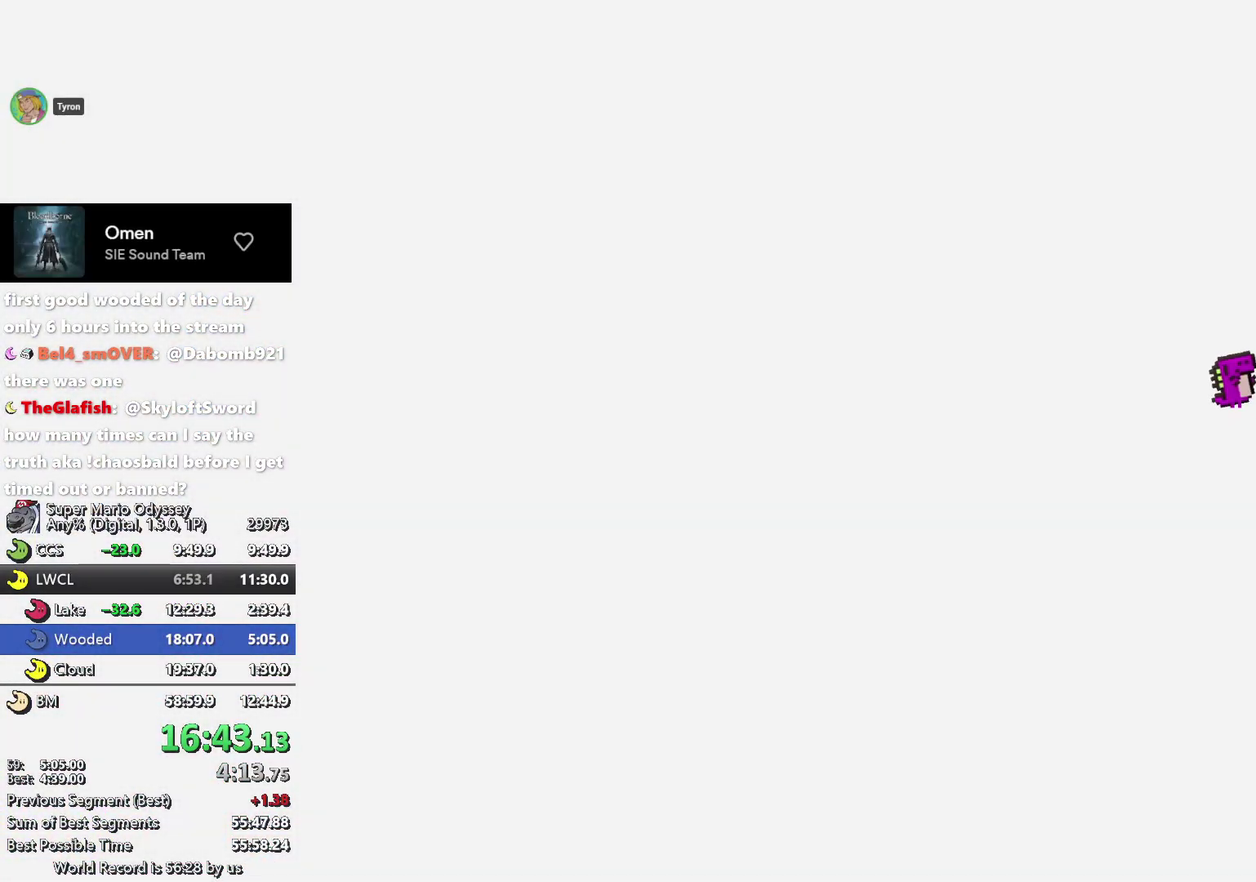
{"buttons": [], "left_stick": "center", "right_stick": "center", "events": []}
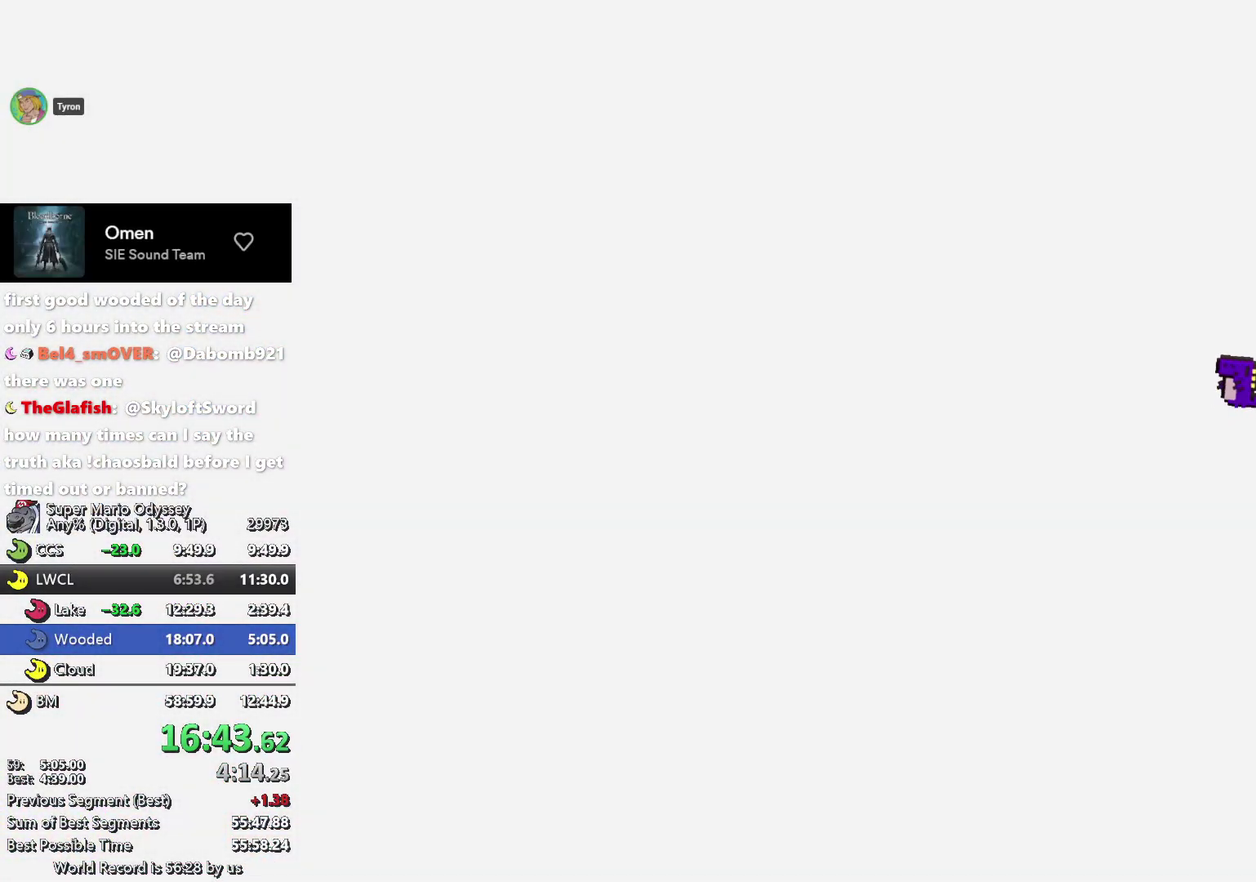
{"buttons": [], "left_stick": "center", "right_stick": "center", "events": []}
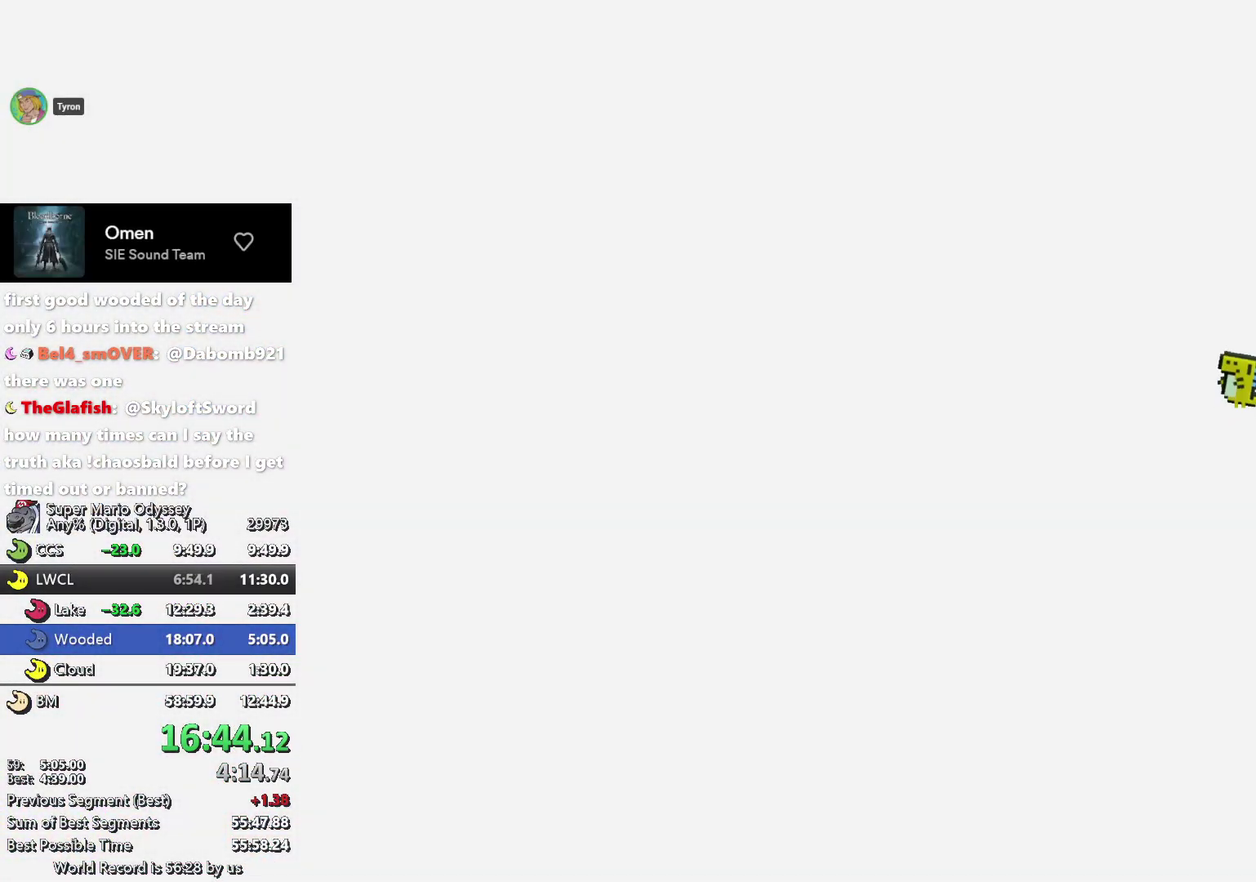
{"buttons": [], "left_stick": "center", "right_stick": "center", "events": []}
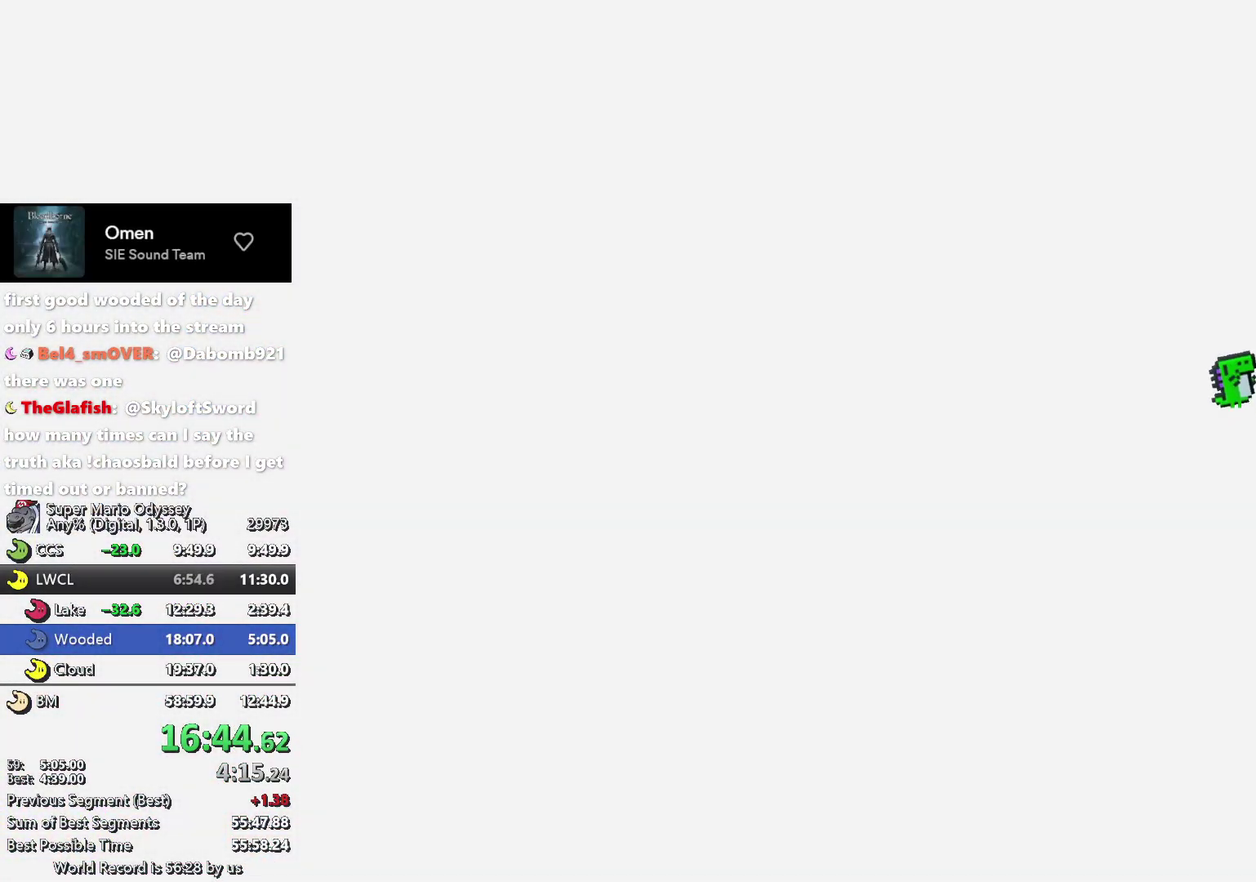
{"buttons": [], "left_stick": "center", "right_stick": "center", "events": []}